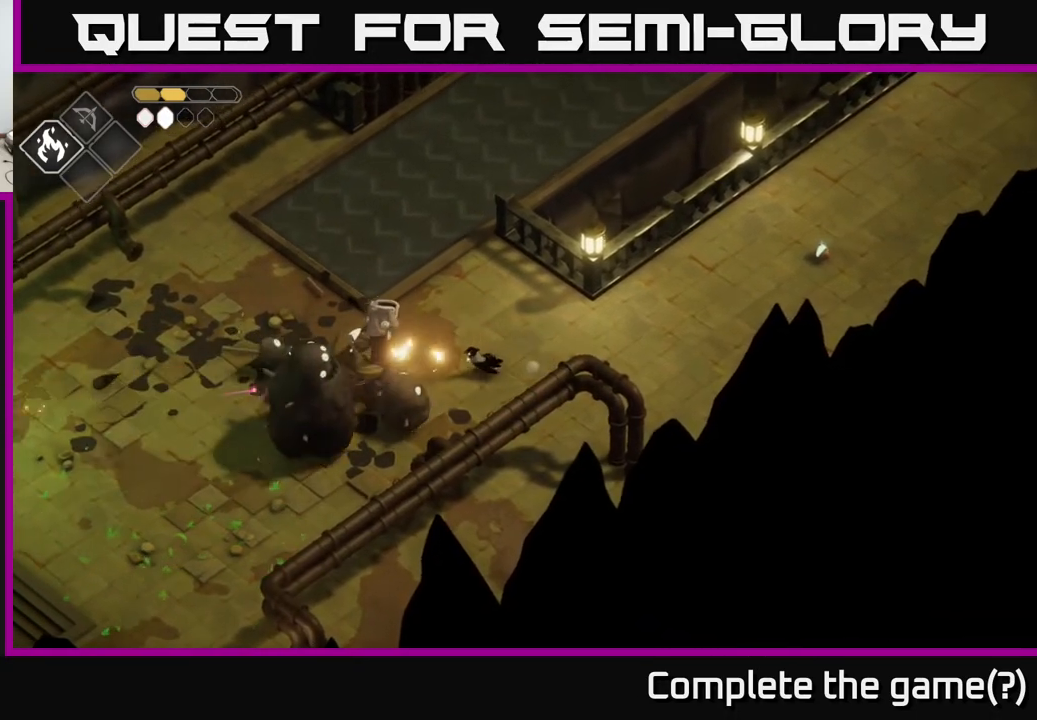
Gameplay with a controller (Xbox layout); each line is a JSON object with the inputs held at the frame after it. "events" lists button and stick changes between this image and that frame as [ms after this image, input, new state], when the widget could be followed in between.
{"buttons": [], "left_stick": "left", "right_stick": "center", "events": [[50, "X", "down"], [200, "X", "up"], [317, "X", "down"], [483, "X", "up"]]}
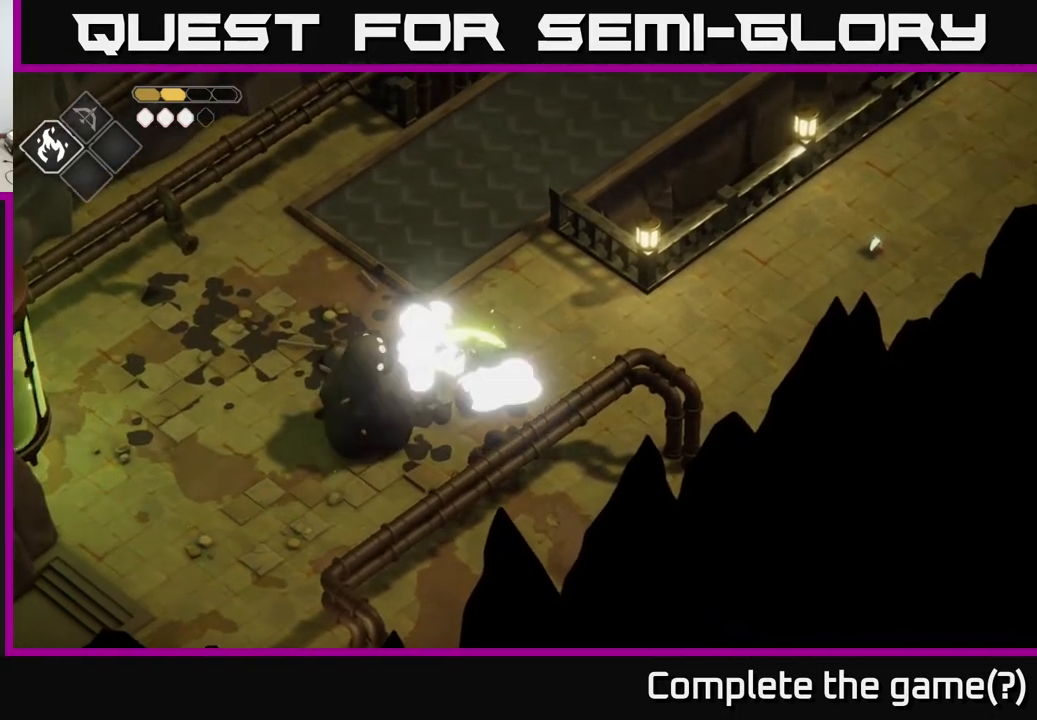
{"buttons": [], "left_stick": "left", "right_stick": "center", "events": [[83, "left_stick", "up-left"], [183, "A", "down"], [333, "left_stick", "left"], [383, "A", "up"]]}
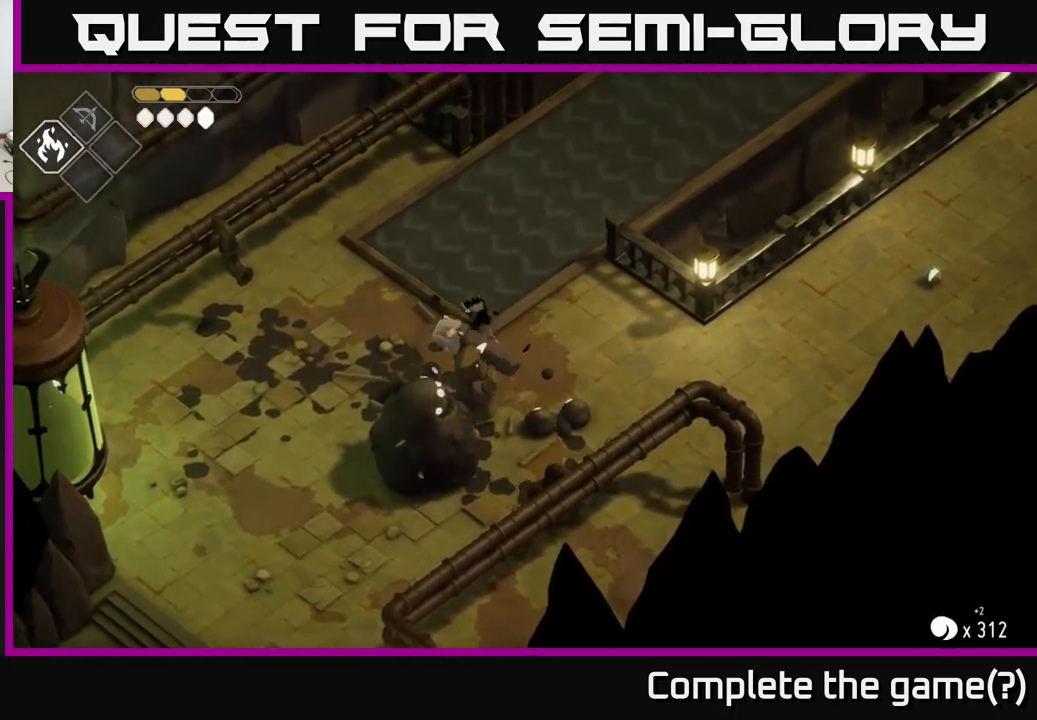
{"buttons": ["A"], "left_stick": "down-left", "right_stick": "center", "events": [[283, "left_stick", "down-left"], [417, "A", "down"]]}
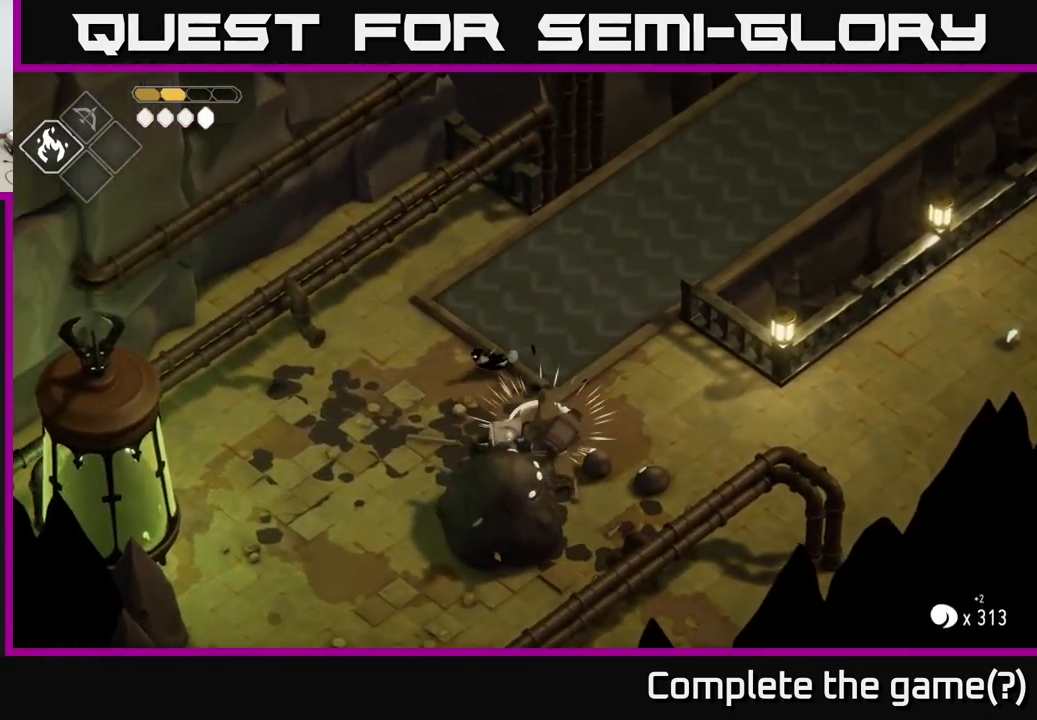
{"buttons": ["B", "L2"], "left_stick": "down-right", "right_stick": "center", "events": [[50, "A", "up"], [433, "L2", "down"], [433, "left_stick", "down-right"], [500, "B", "down"]]}
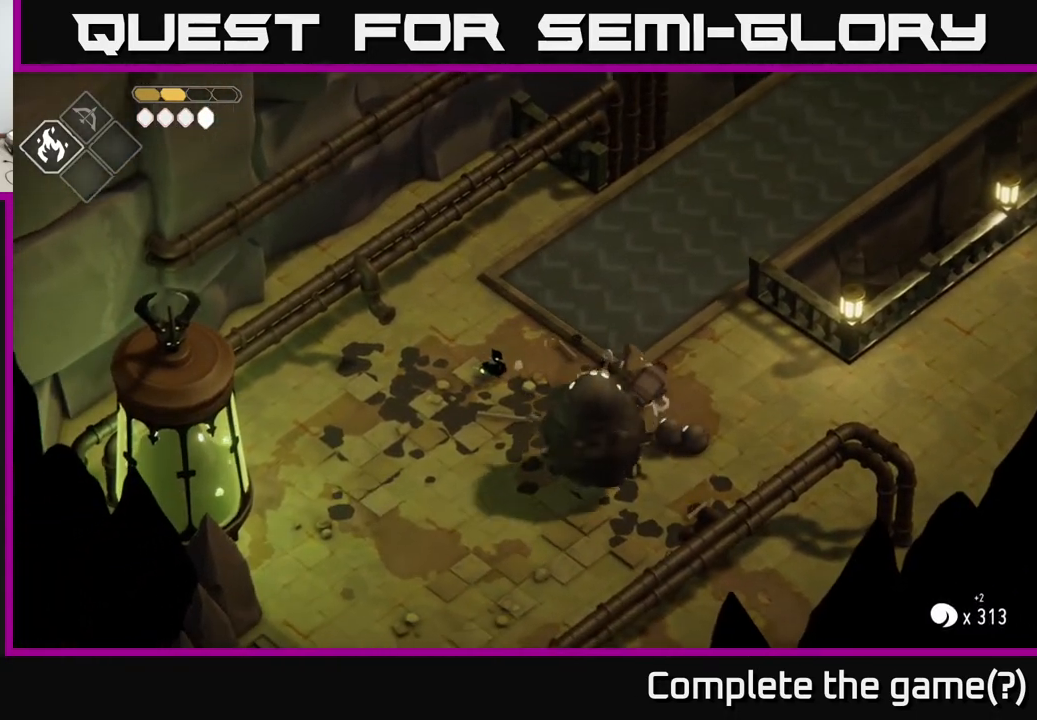
{"buttons": ["B", "L2"], "left_stick": "down-right", "right_stick": "center", "events": []}
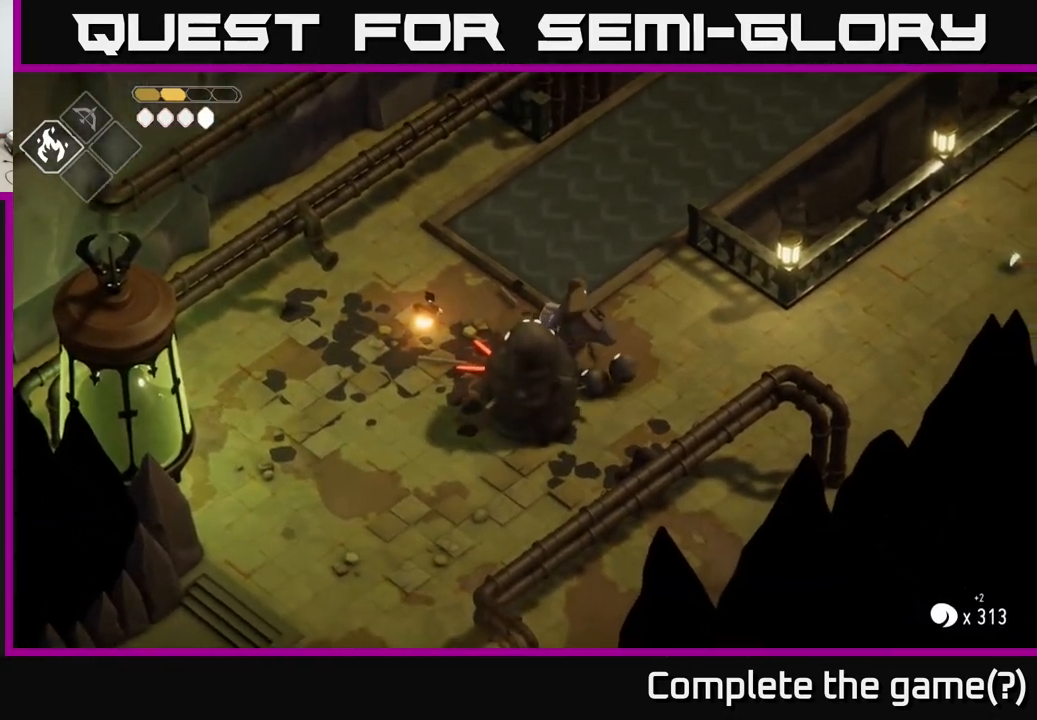
{"buttons": [], "left_stick": "left", "right_stick": "center", "events": [[83, "B", "up"], [200, "L2", "up"], [283, "left_stick", "left"]]}
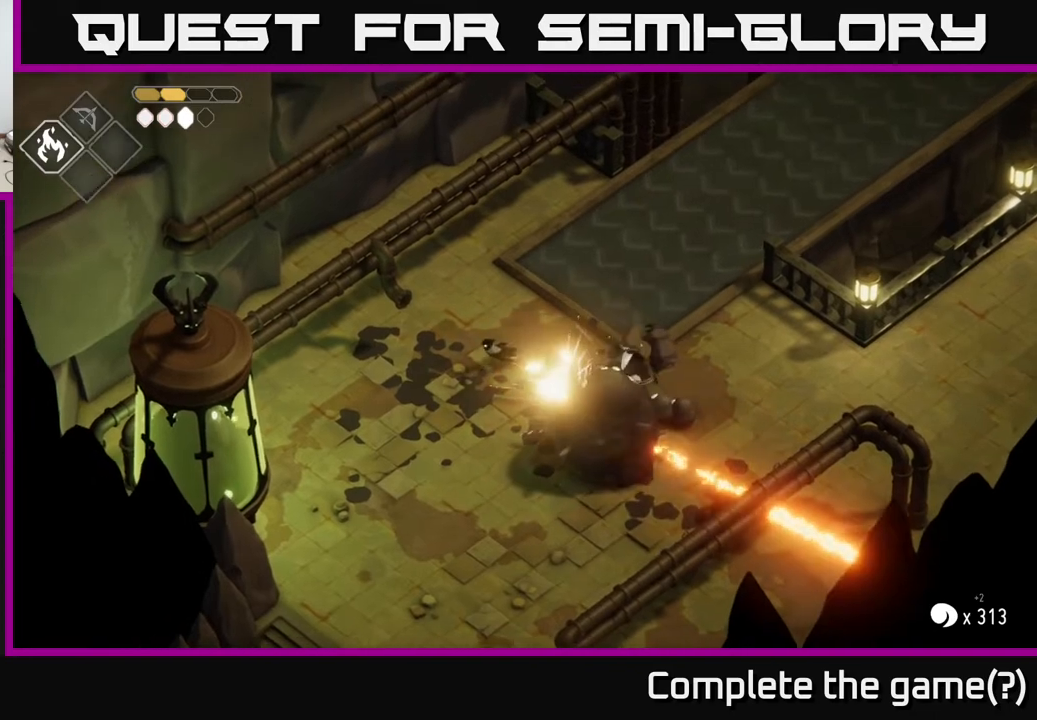
{"buttons": ["B", "L2"], "left_stick": "right", "right_stick": "center", "events": [[250, "left_stick", "down-left"], [433, "B", "down"], [433, "L2", "down"], [433, "left_stick", "right"]]}
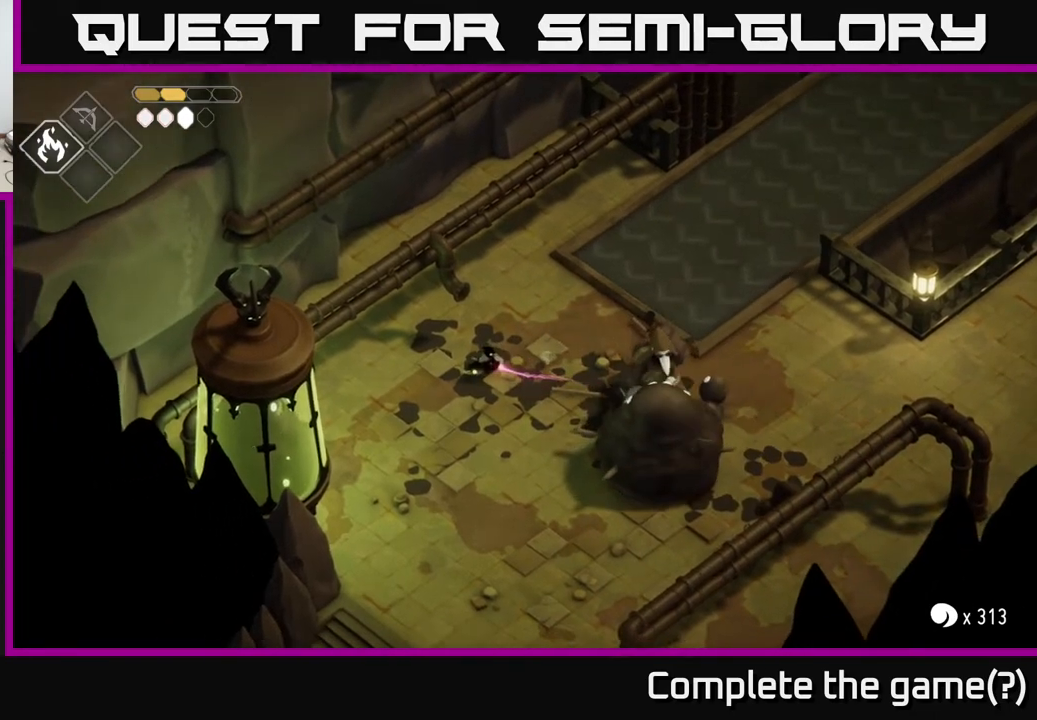
{"buttons": ["L2"], "left_stick": "right", "right_stick": "center", "events": [[467, "B", "up"]]}
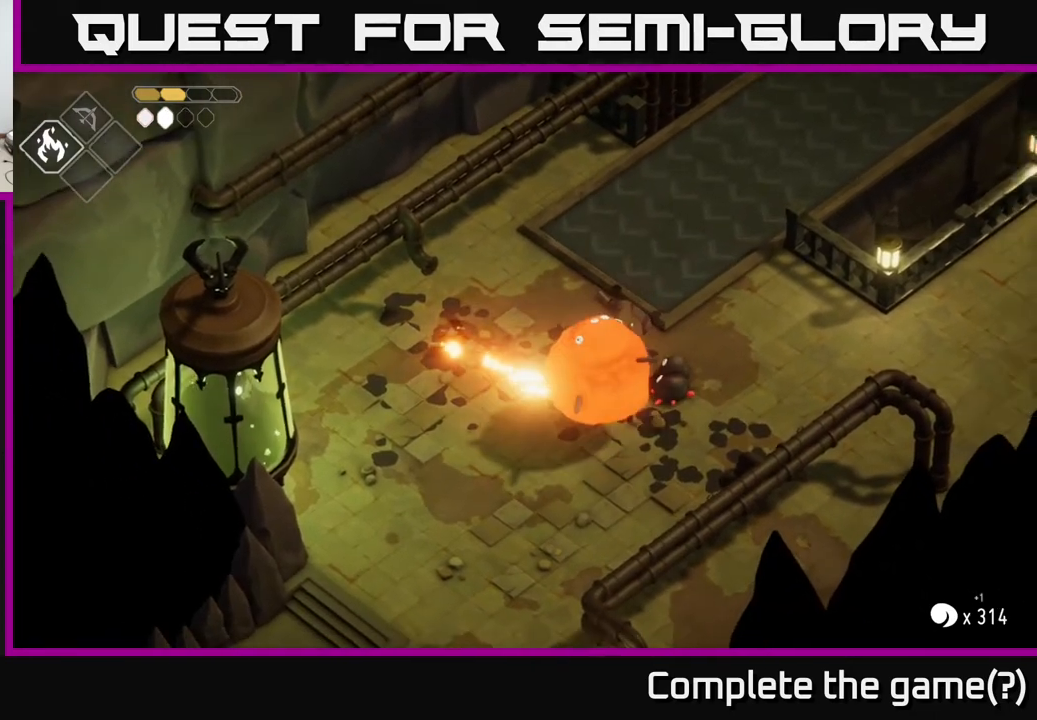
{"buttons": [], "left_stick": "right", "right_stick": "center", "events": [[17, "L2", "up"], [100, "left_stick", "center"], [283, "left_stick", "down"], [433, "left_stick", "right"]]}
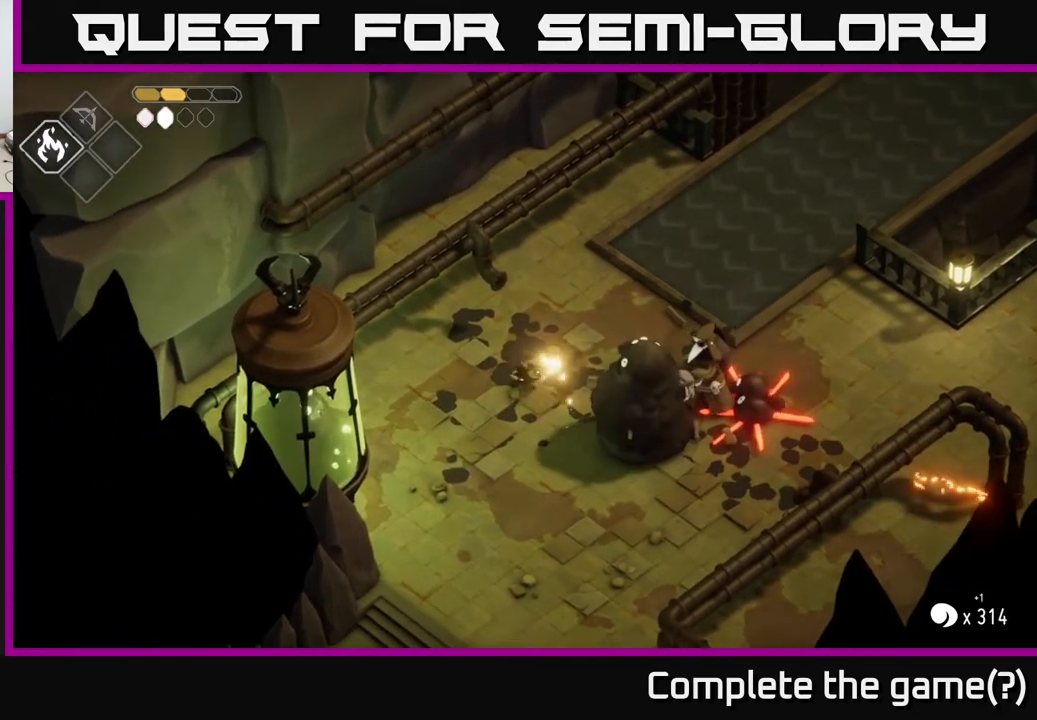
{"buttons": ["X"], "left_stick": "center", "right_stick": "center", "events": [[117, "X", "down"], [133, "left_stick", "down-right"], [233, "X", "up"], [417, "X", "down"], [500, "left_stick", "center"]]}
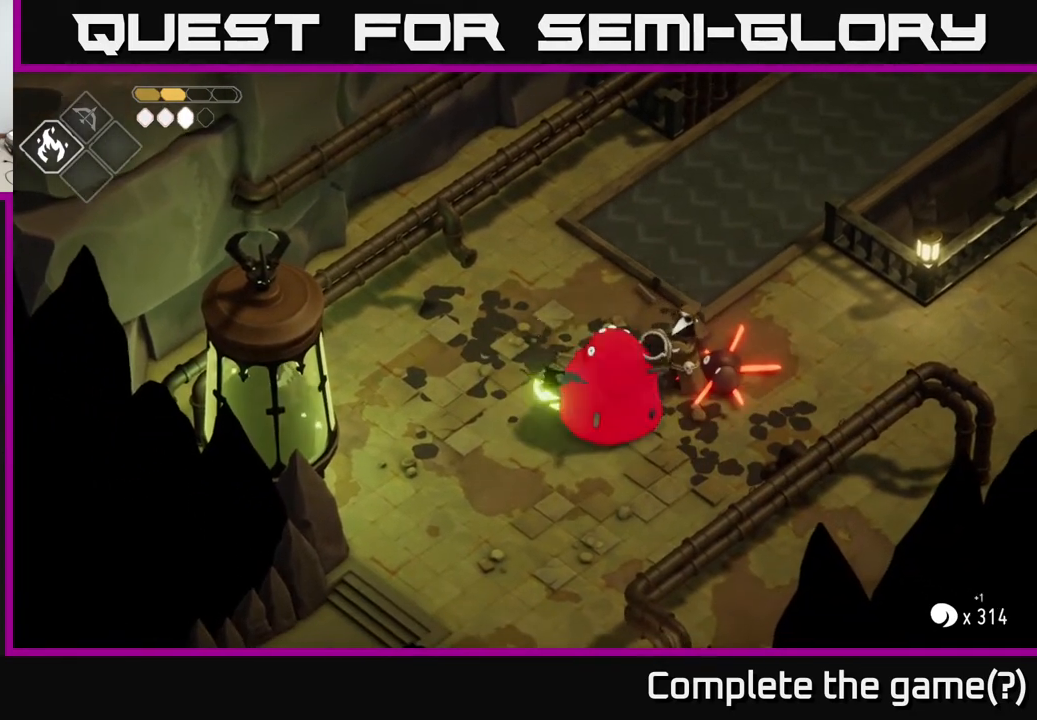
{"buttons": [], "left_stick": "left", "right_stick": "center", "events": [[83, "X", "up"], [200, "left_stick", "left"], [250, "A", "down"], [483, "A", "up"]]}
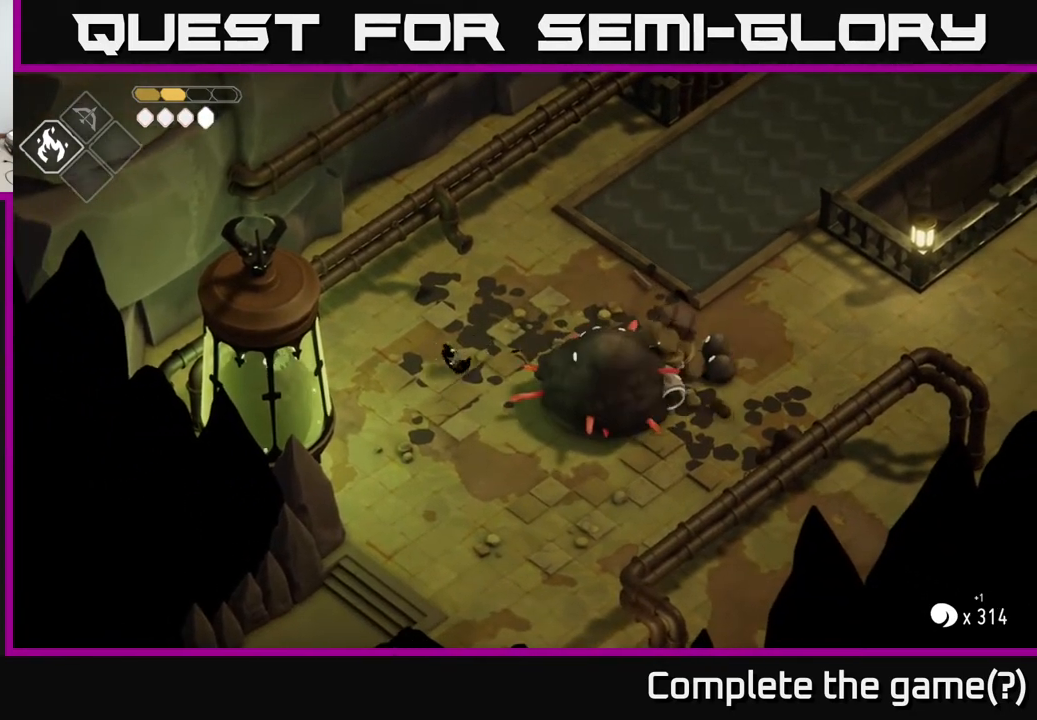
{"buttons": [], "left_stick": "down-right", "right_stick": "center", "events": [[67, "left_stick", "down"], [333, "left_stick", "down-right"]]}
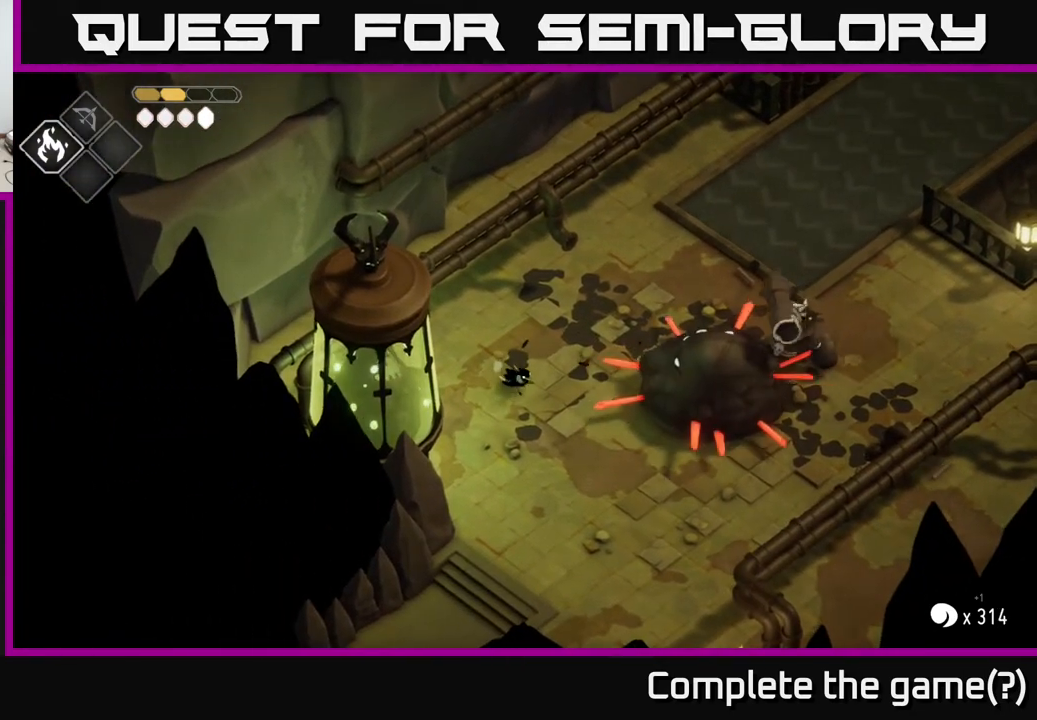
{"buttons": [], "left_stick": "down", "right_stick": "center", "events": [[33, "left_stick", "down"]]}
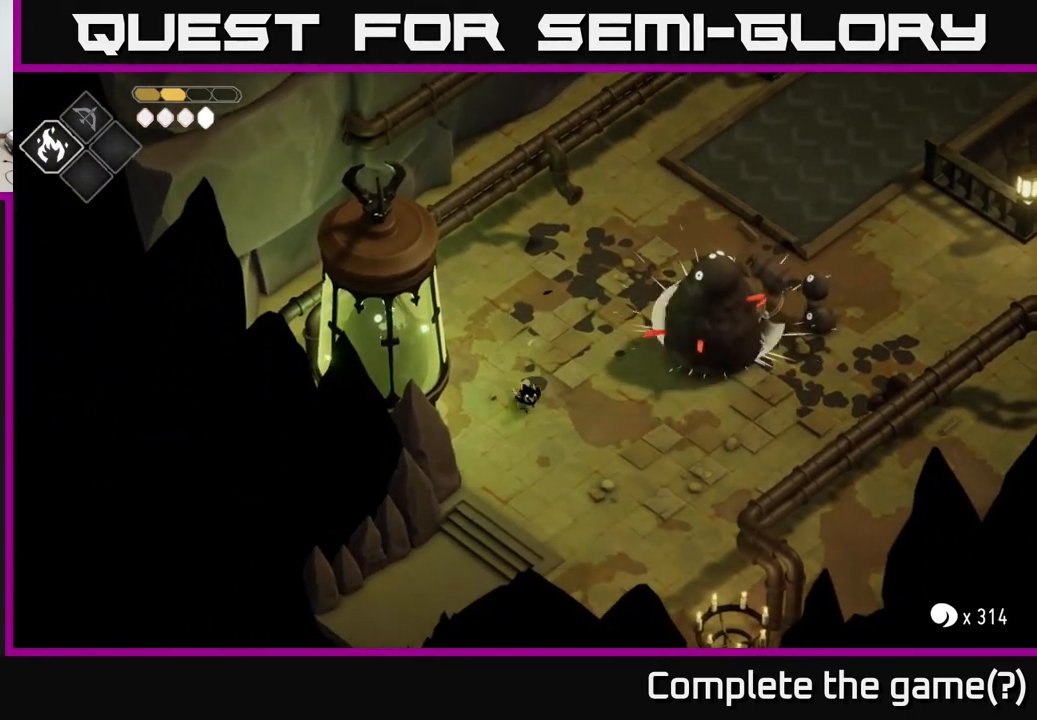
{"buttons": [], "left_stick": "up-right", "right_stick": "center", "events": [[283, "left_stick", "down-right"], [400, "left_stick", "right"], [500, "left_stick", "up-right"]]}
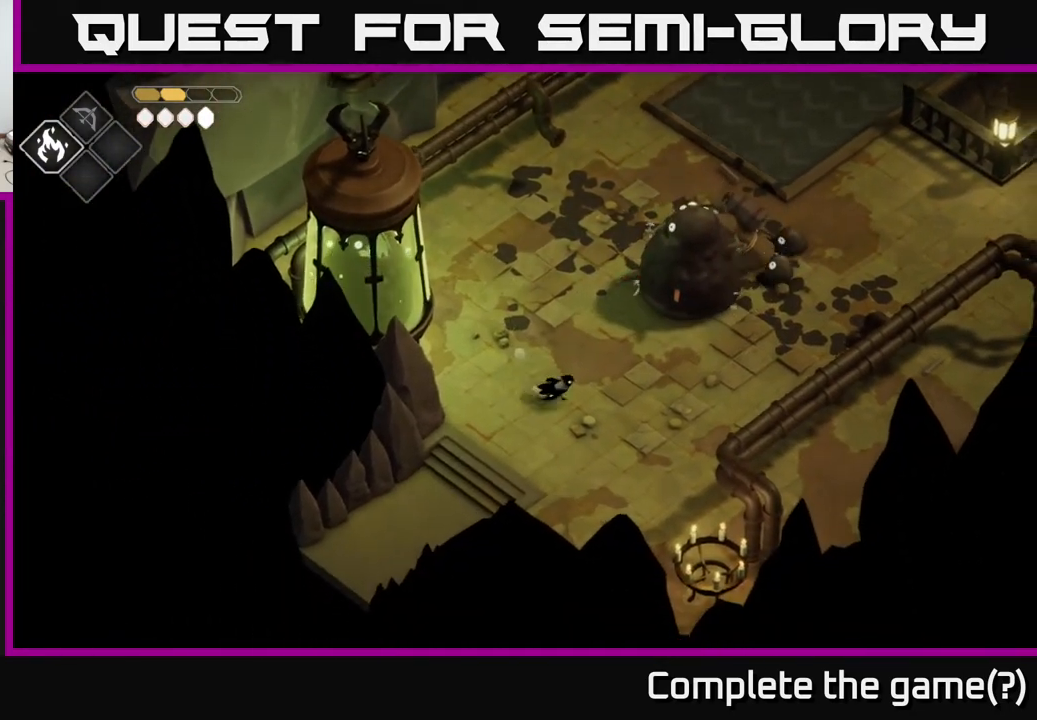
{"buttons": [], "left_stick": "up-right", "right_stick": "center", "events": [[233, "L2", "down"], [317, "R2", "down"], [417, "L2", "up"], [417, "R2", "up"]]}
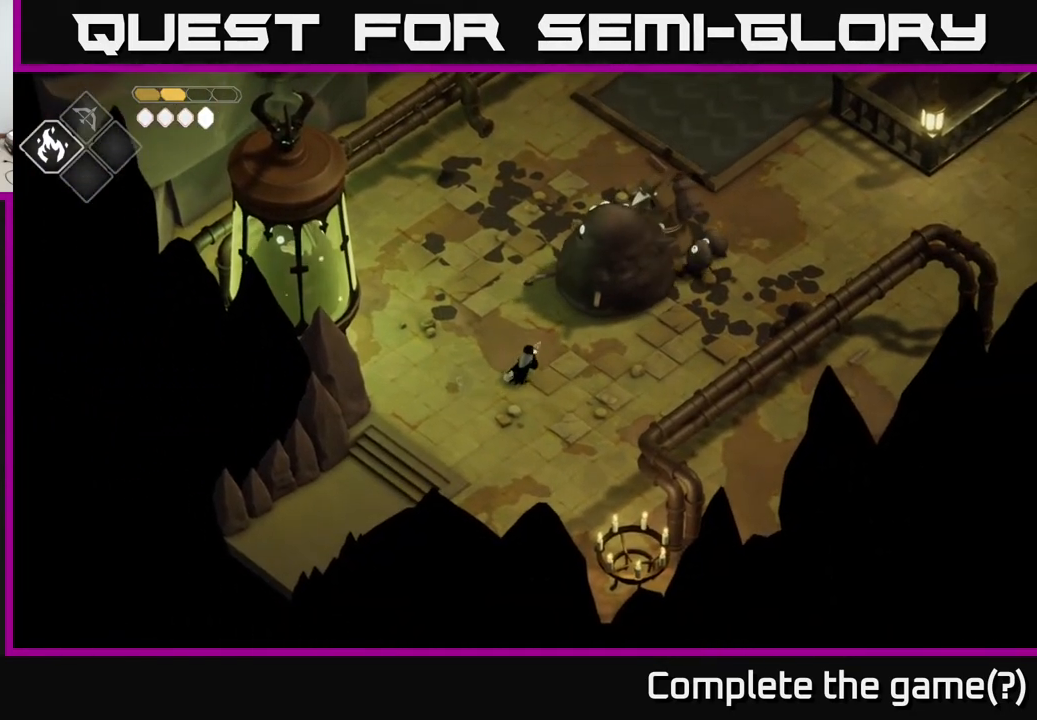
{"buttons": [], "left_stick": "up-right", "right_stick": "center", "events": []}
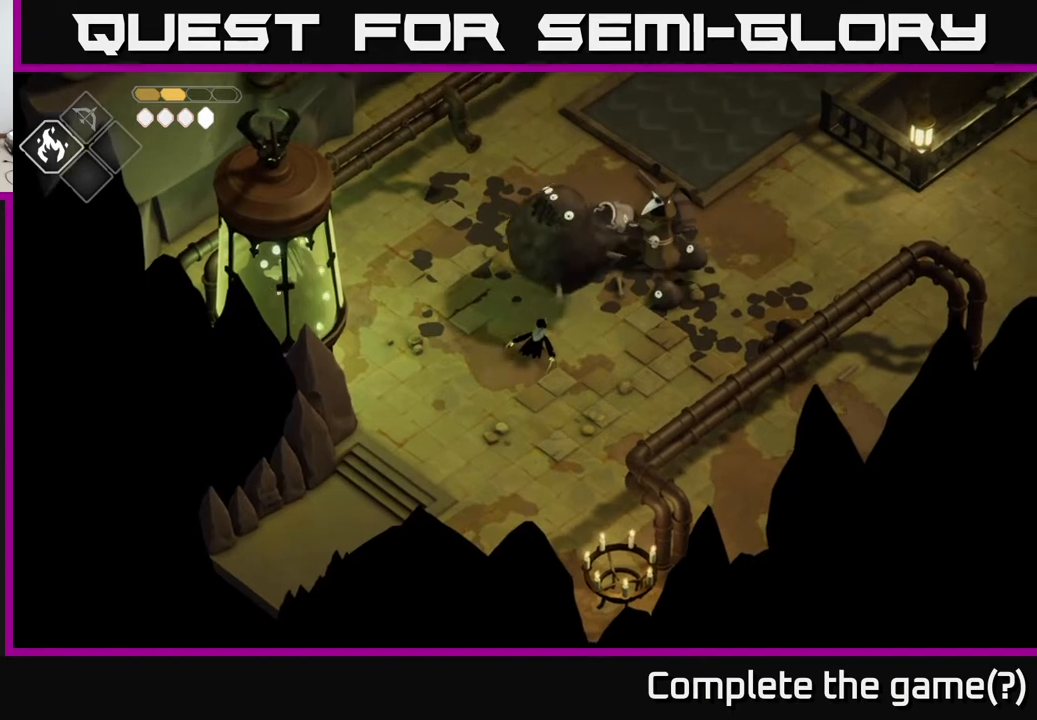
{"buttons": [], "left_stick": "center", "right_stick": "center", "events": [[67, "A", "down"], [67, "left_stick", "center"], [217, "A", "up"]]}
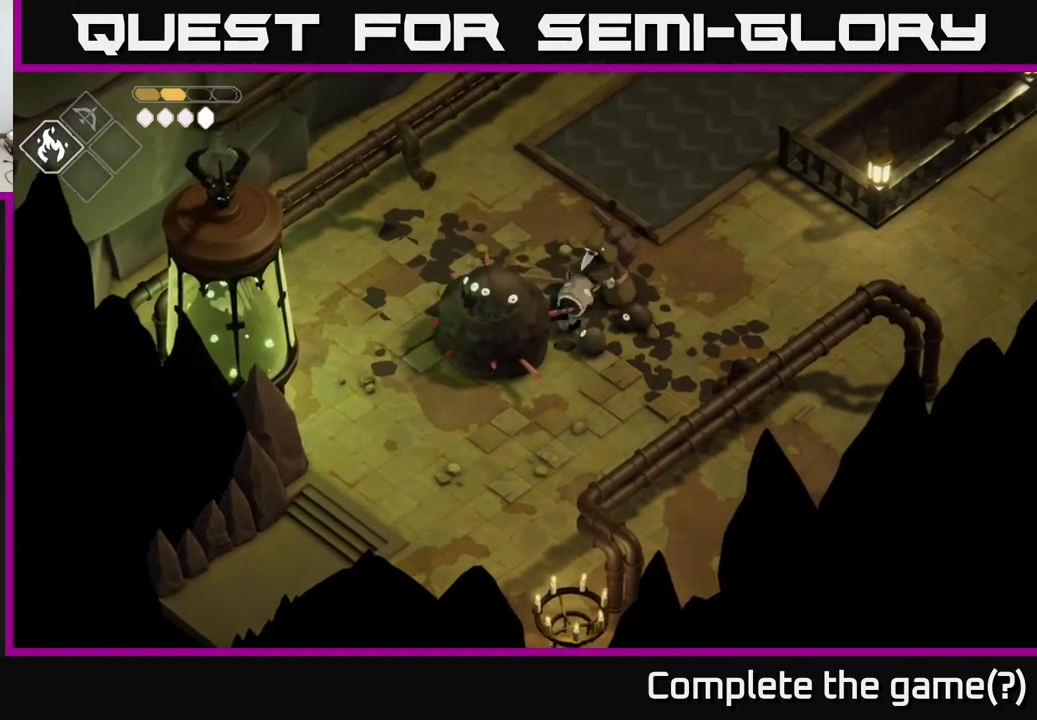
{"buttons": [], "left_stick": "right", "right_stick": "center", "events": [[50, "X", "down"], [100, "X", "up"], [333, "X", "down"], [450, "left_stick", "right"], [500, "X", "up"]]}
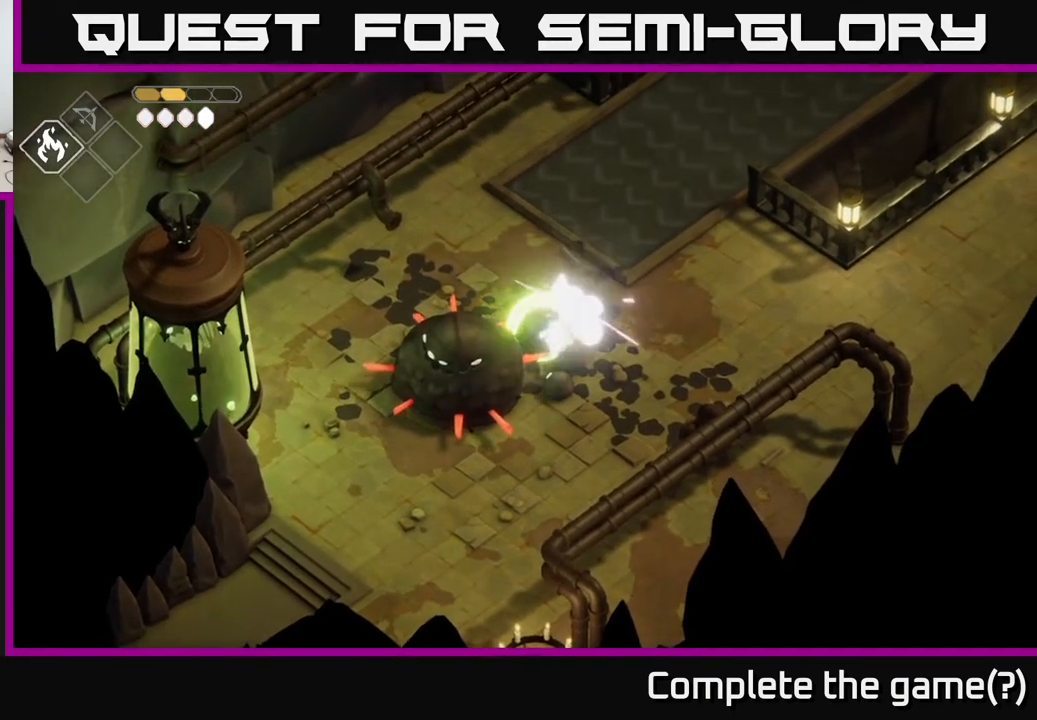
{"buttons": ["A"], "left_stick": "right", "right_stick": "center", "events": [[133, "A", "down"], [217, "left_stick", "up-right"], [383, "A", "up"], [417, "A", "down"], [483, "left_stick", "right"]]}
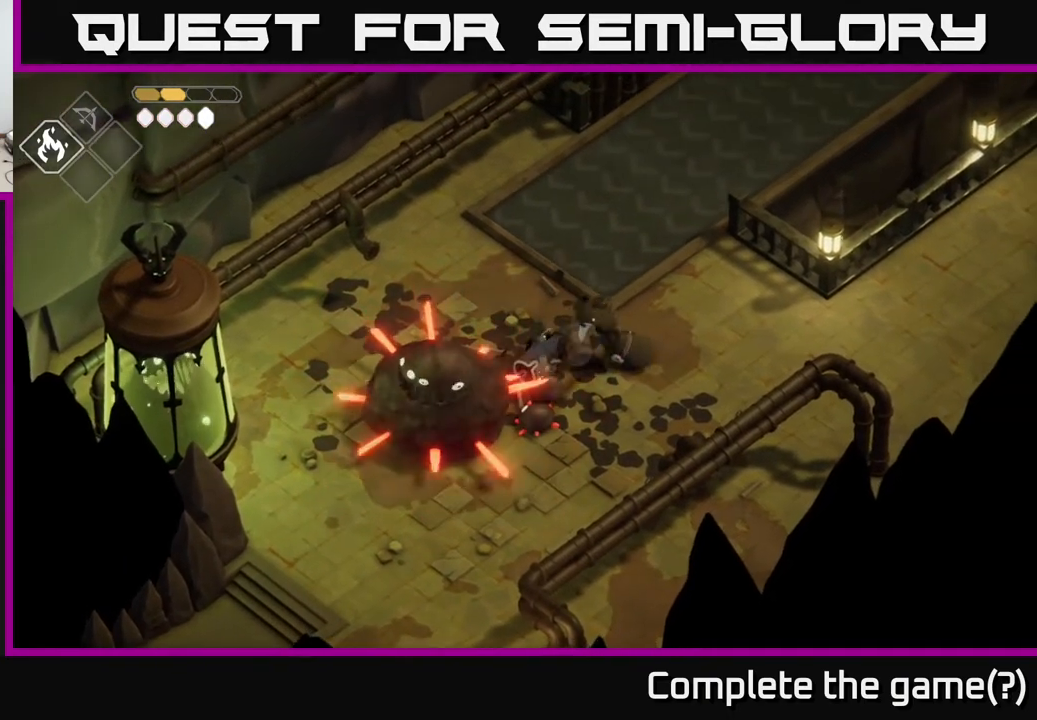
{"buttons": ["X"], "left_stick": "down-right", "right_stick": "center", "events": [[17, "A", "up"], [50, "left_stick", "down-right"], [250, "left_stick", "right"], [467, "X", "down"], [500, "left_stick", "down-right"]]}
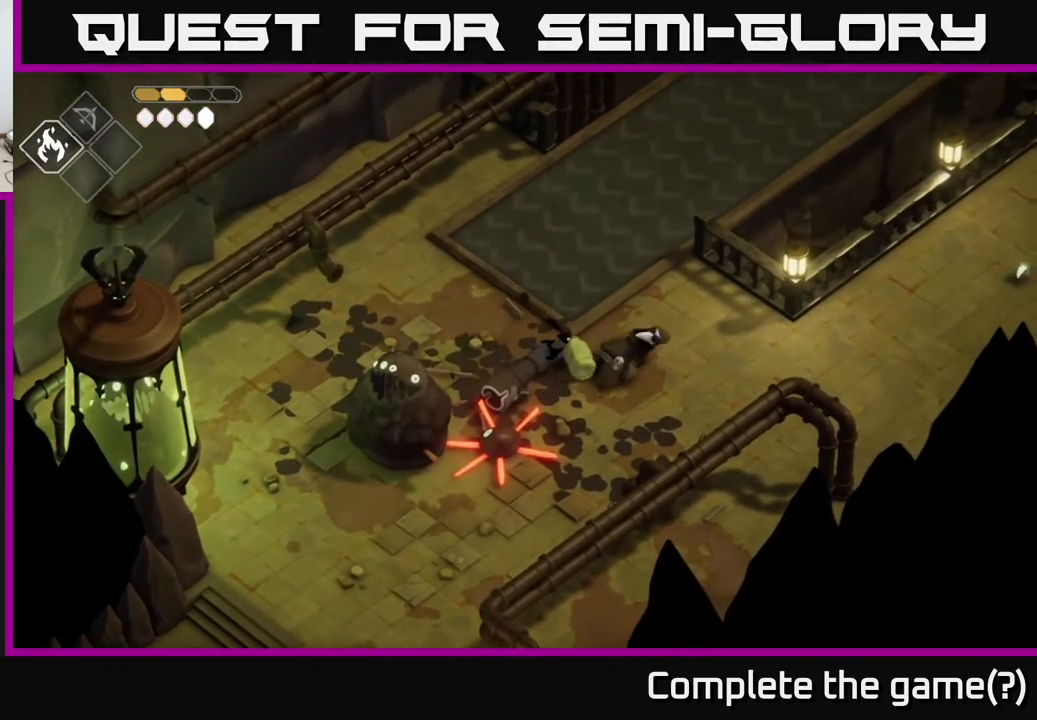
{"buttons": [], "left_stick": "right", "right_stick": "center", "events": [[83, "X", "up"], [117, "left_stick", "right"], [250, "X", "down"], [383, "X", "up"]]}
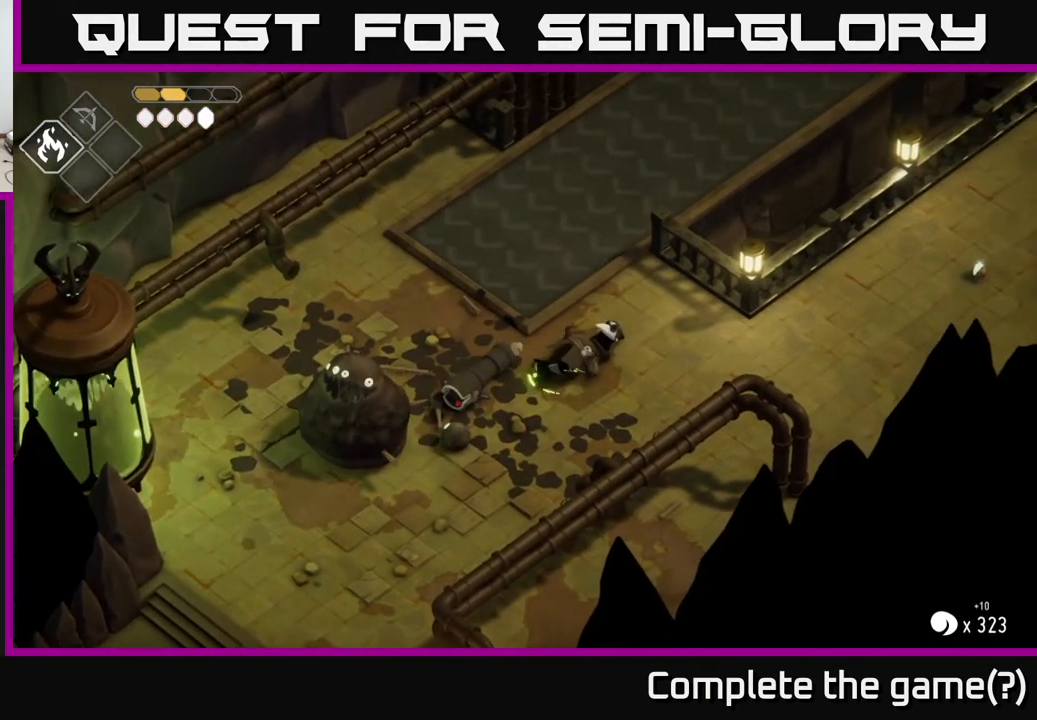
{"buttons": [], "left_stick": "down-left", "right_stick": "center", "events": [[267, "left_stick", "left"], [367, "left_stick", "down-left"]]}
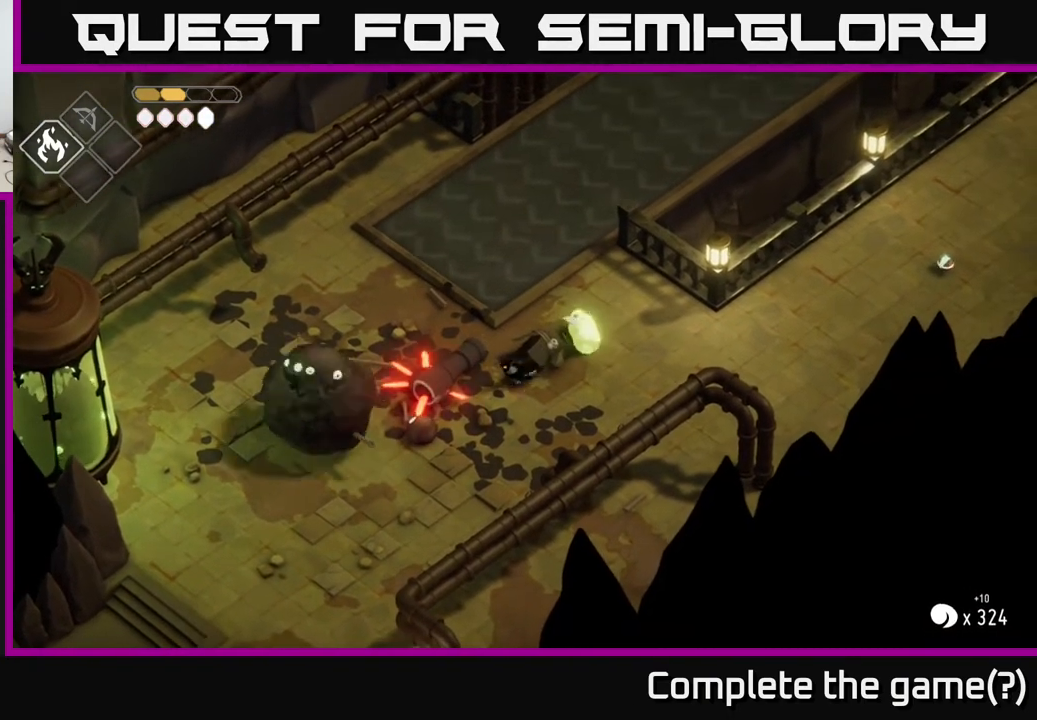
{"buttons": ["X"], "left_stick": "center", "right_stick": "center", "events": [[67, "X", "down"], [200, "X", "up"], [383, "X", "down"], [400, "left_stick", "center"]]}
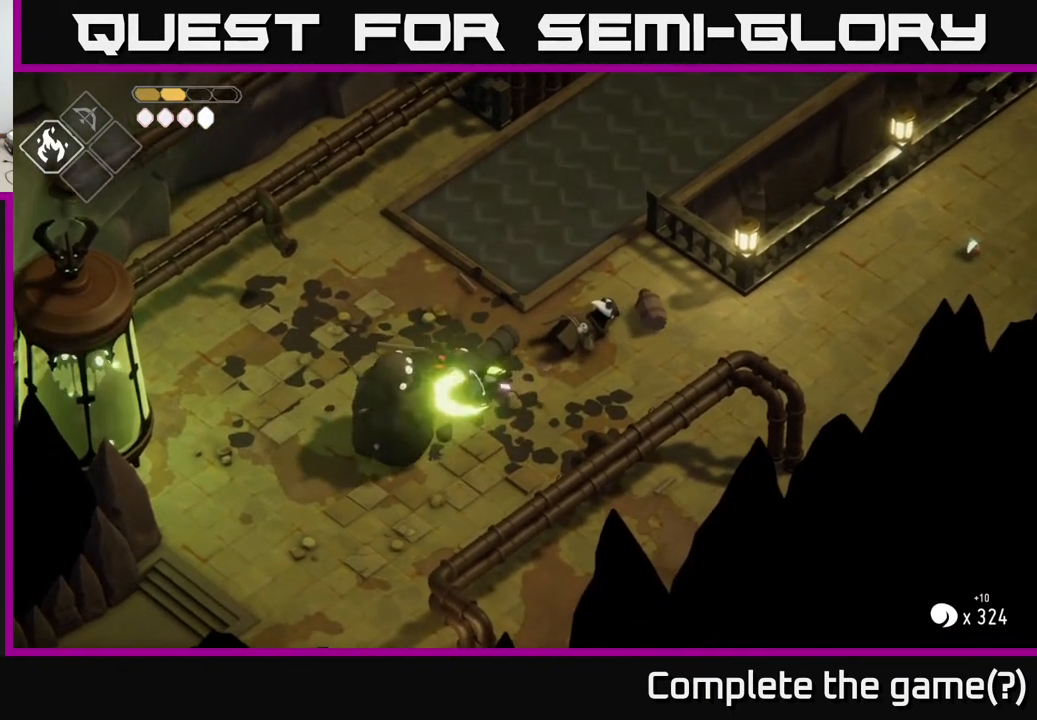
{"buttons": [], "left_stick": "left", "right_stick": "center", "events": [[17, "X", "up"], [67, "left_stick", "left"], [183, "X", "down"], [350, "X", "up"]]}
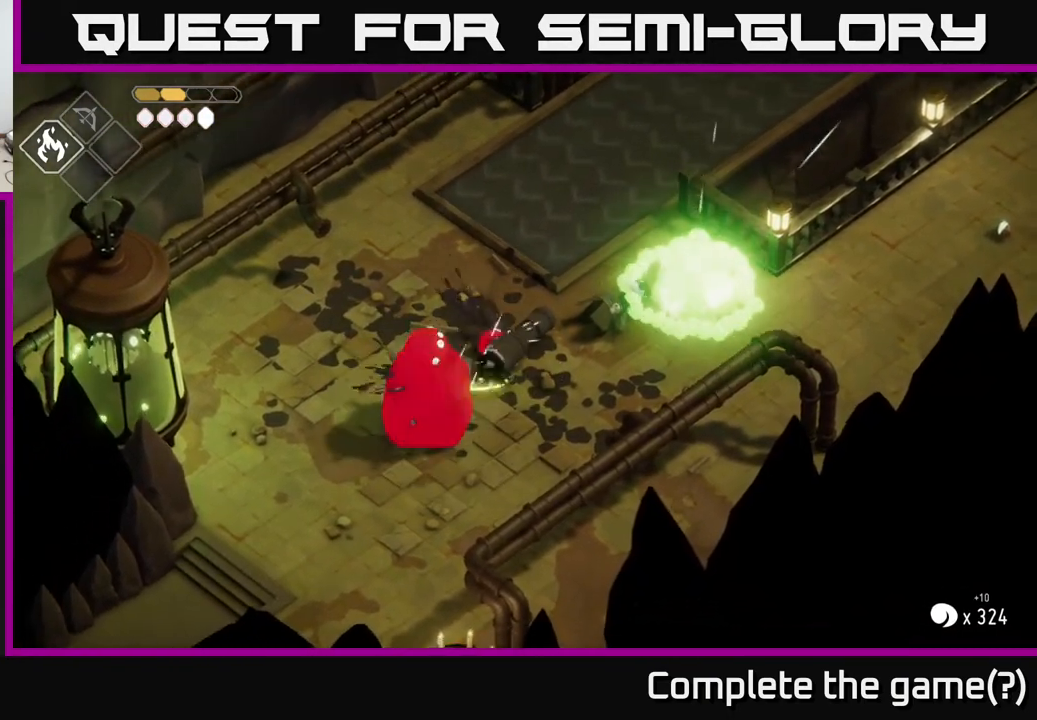
{"buttons": [], "left_stick": "left", "right_stick": "center", "events": [[17, "X", "down"], [17, "left_stick", "down-left"], [183, "X", "up"], [317, "left_stick", "left"], [367, "X", "down"], [500, "X", "up"]]}
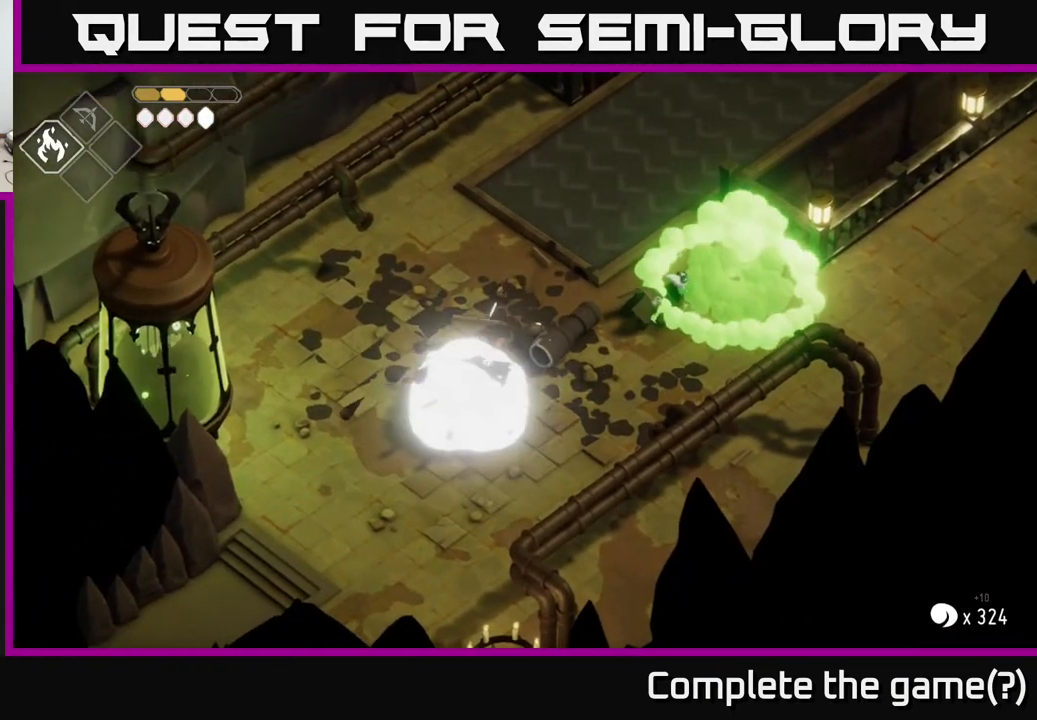
{"buttons": [], "left_stick": "up-left", "right_stick": "center", "events": [[133, "left_stick", "up-left"], [167, "A", "down"], [367, "A", "up"]]}
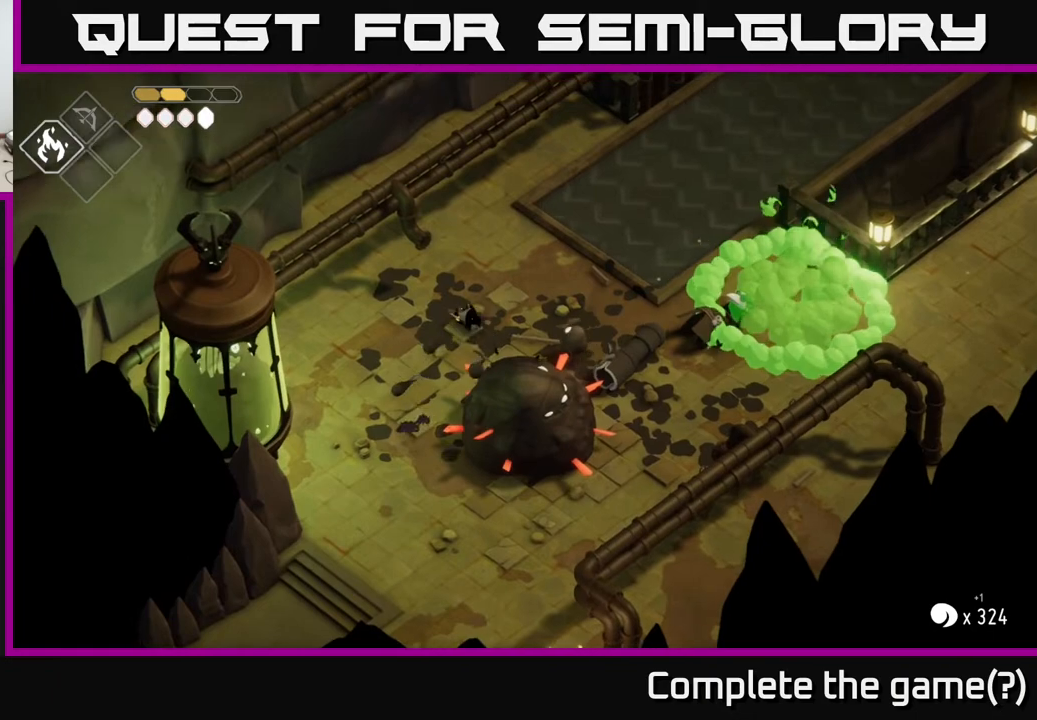
{"buttons": ["B", "L2"], "left_stick": "down", "right_stick": "center", "events": [[83, "left_stick", "down"], [167, "L2", "down"], [200, "B", "down"]]}
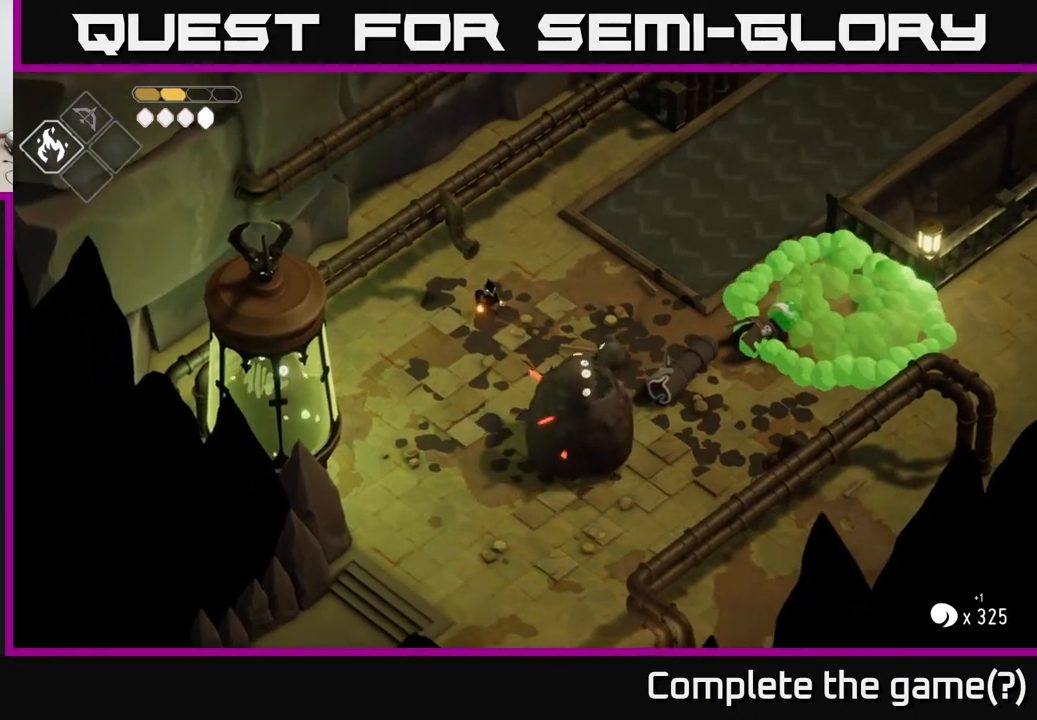
{"buttons": [], "left_stick": "down", "right_stick": "center", "events": [[383, "B", "up"], [400, "L2", "up"]]}
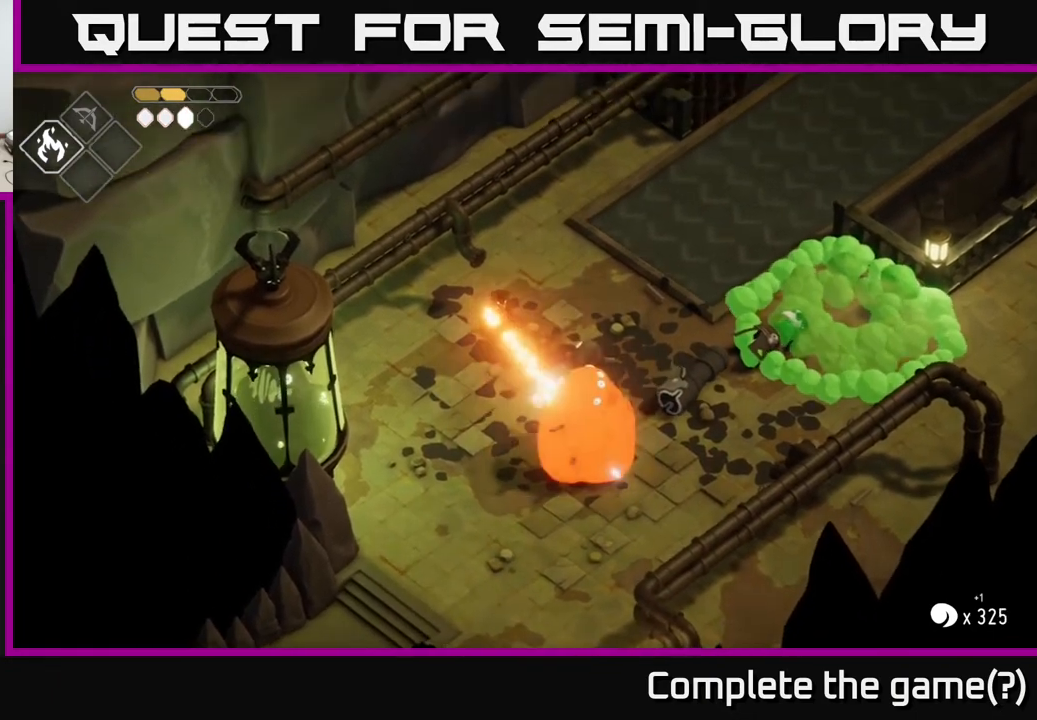
{"buttons": ["X"], "left_stick": "down-right", "right_stick": "center", "events": [[33, "left_stick", "left"], [167, "left_stick", "up-left"], [317, "left_stick", "center"], [367, "left_stick", "down-right"], [500, "X", "down"]]}
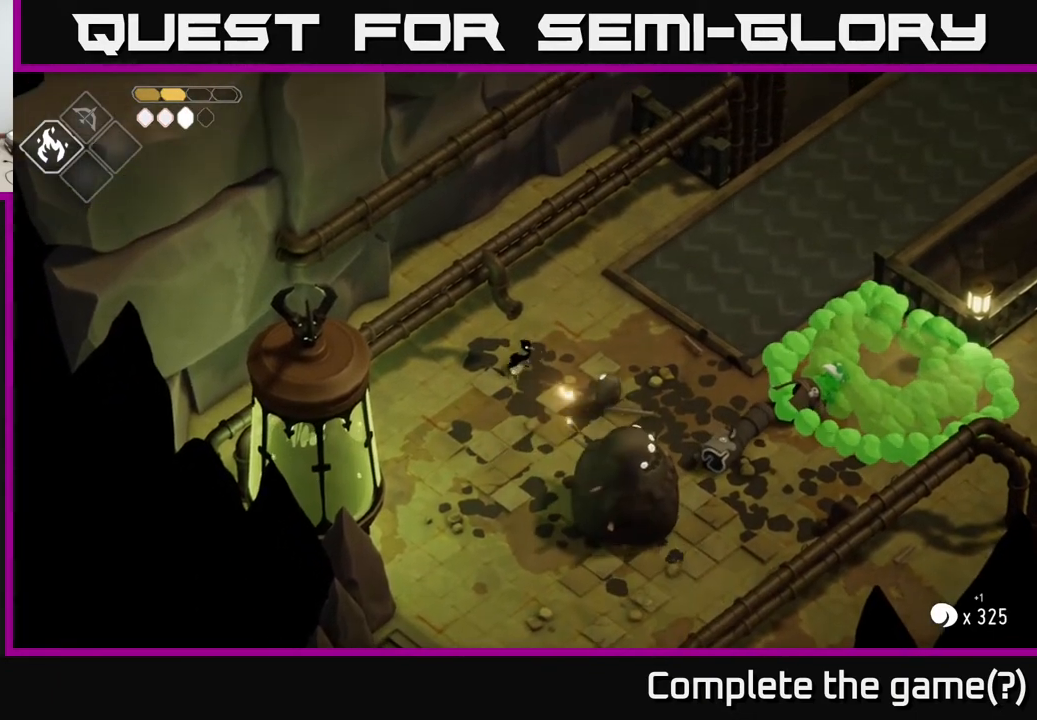
{"buttons": ["X"], "left_stick": "center", "right_stick": "center", "events": [[150, "left_stick", "center"], [183, "X", "up"], [333, "X", "down"]]}